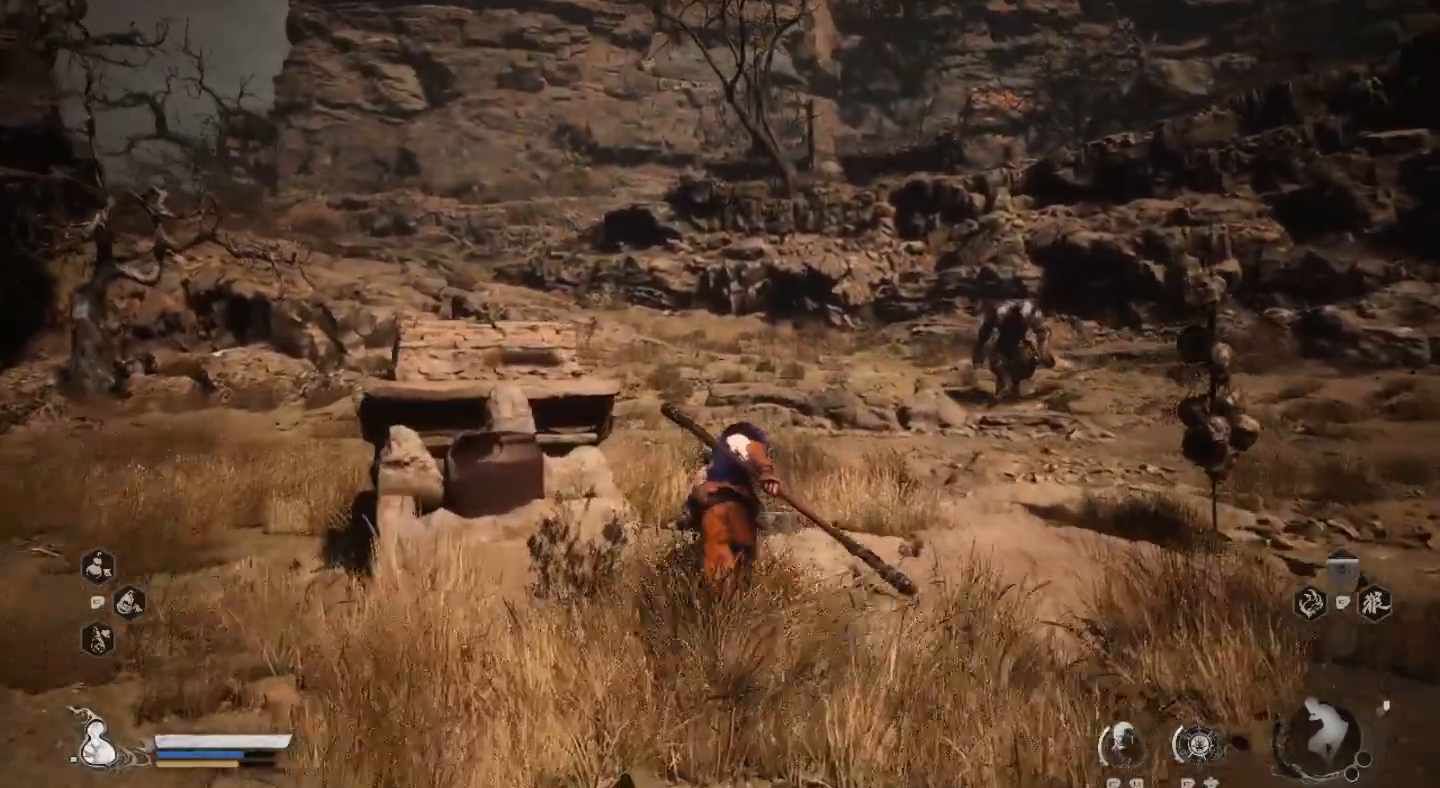
Gameplay with a controller (PlayStation layout); each line is a JSON object with the inputs held at the frame after it (dt_ms = milliseconds from this image to that frame). "events" lists button and stick changes between this image and that frame as [ms after this image, input, new state], when the widget could be followed in between. Not read: R1.
{"dt_ms": 500, "buttons": [], "left_stick": "up", "right_stick": "center", "events": []}
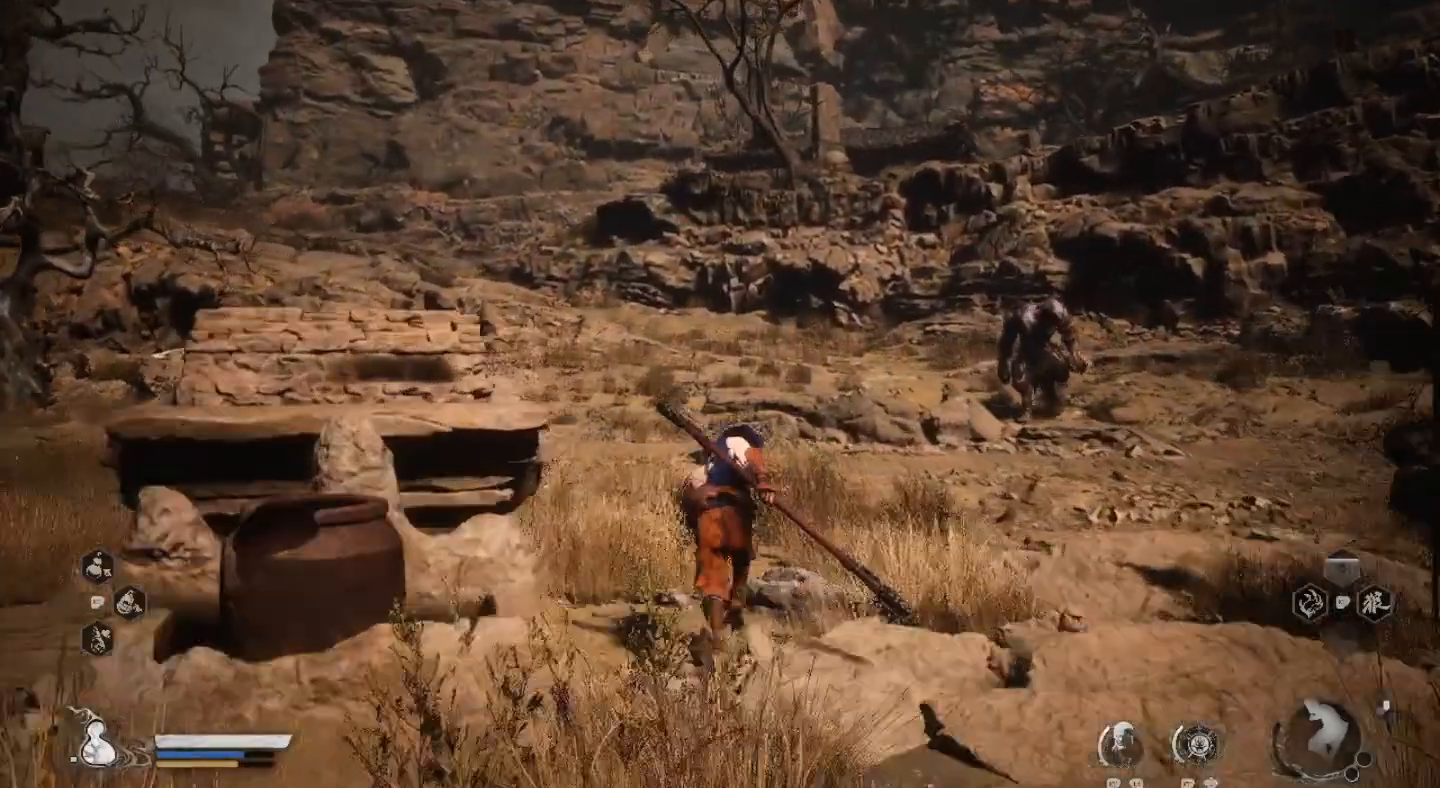
{"dt_ms": 500, "buttons": [], "left_stick": "up", "right_stick": "center", "events": []}
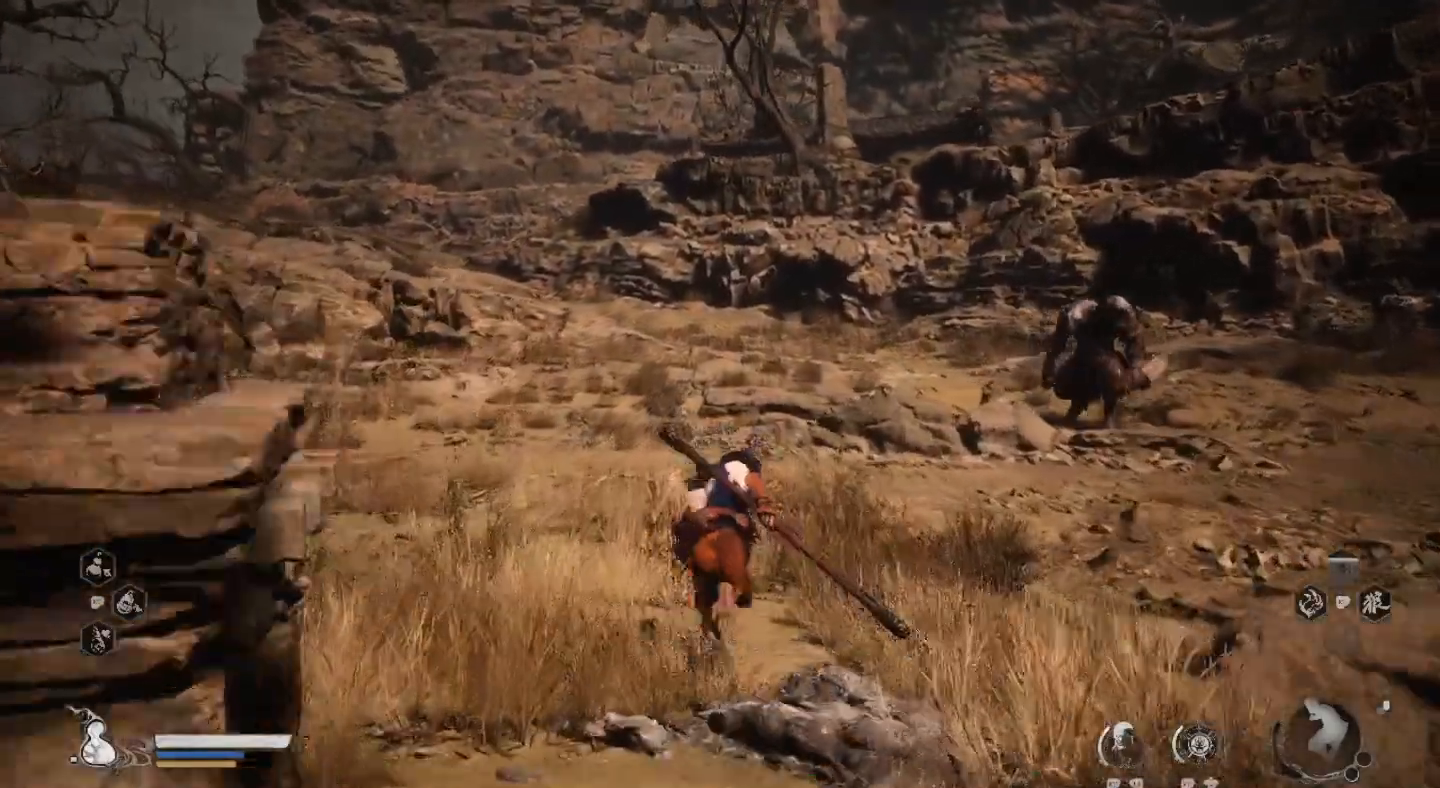
{"dt_ms": 1000, "buttons": [], "left_stick": "up", "right_stick": "center"}
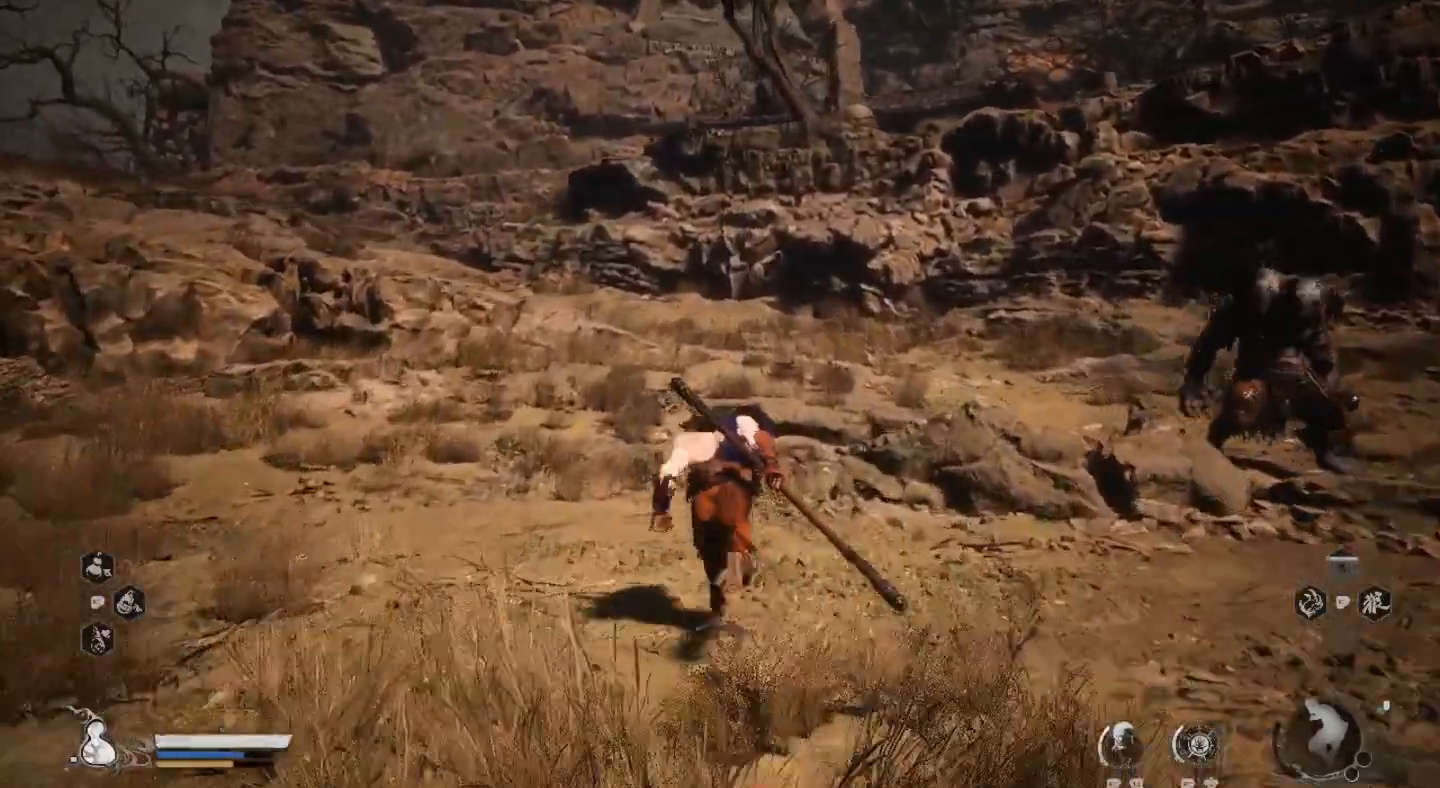
{"dt_ms": 500, "buttons": [], "left_stick": "up", "right_stick": "center", "events": []}
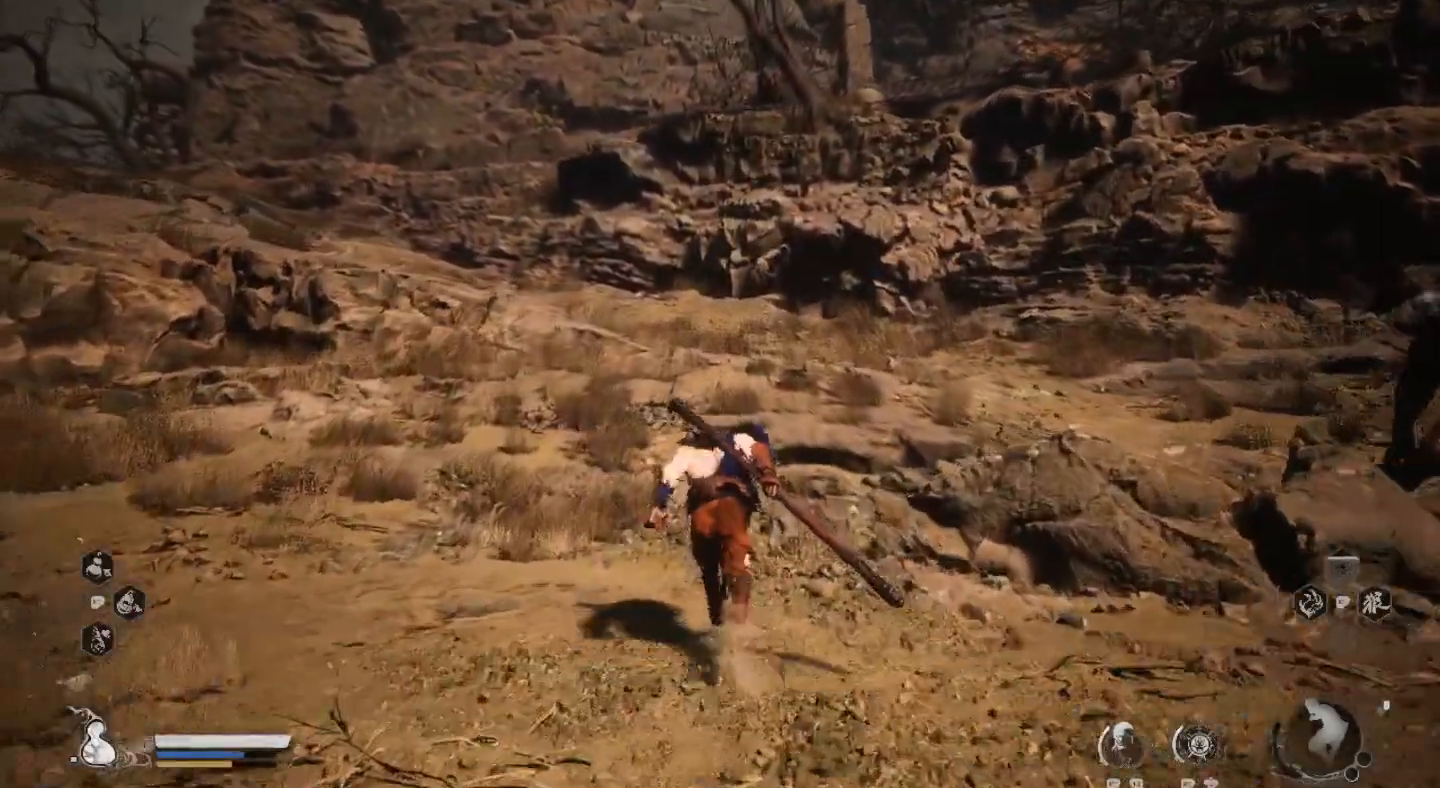
{"dt_ms": 500, "buttons": [], "left_stick": "up", "right_stick": "center", "events": []}
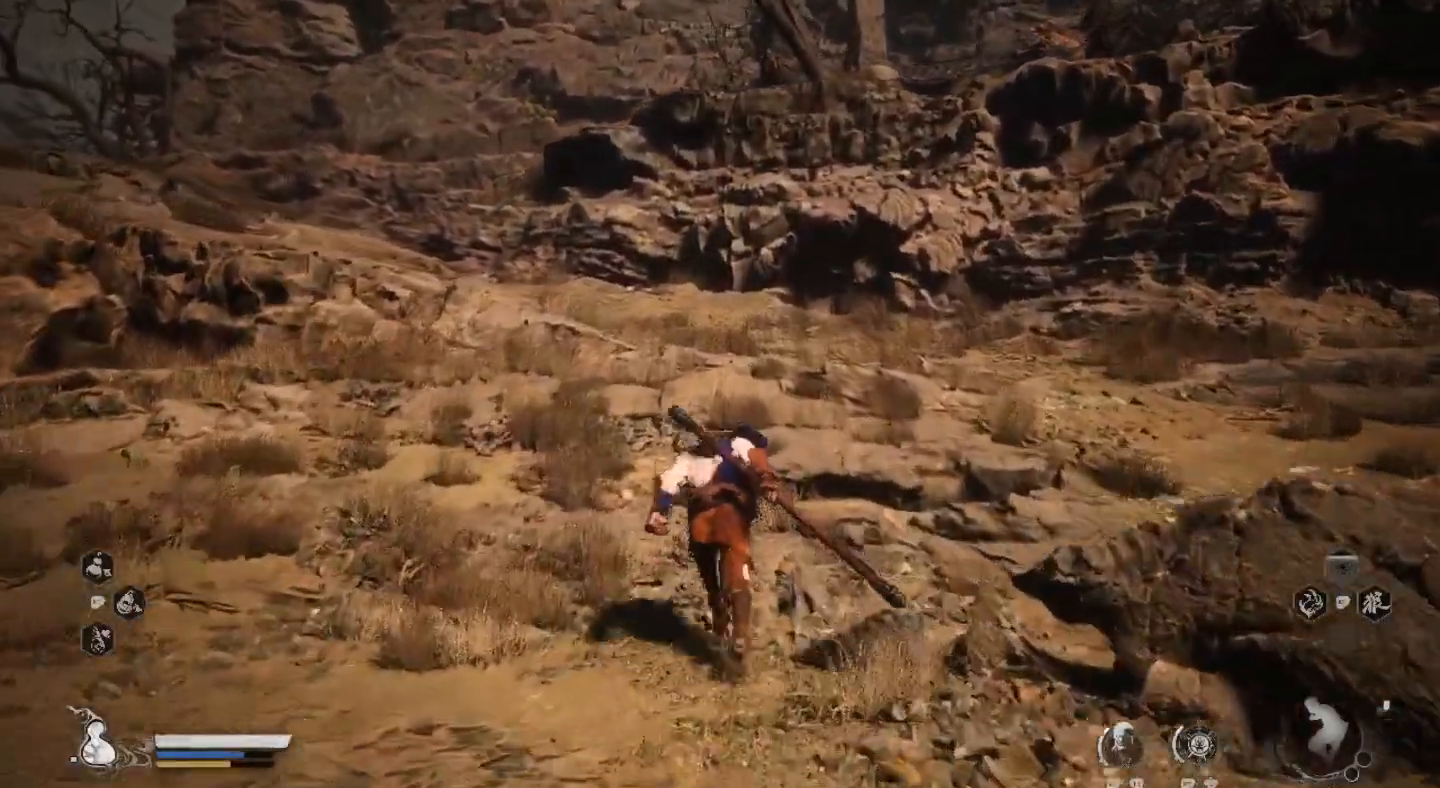
{"dt_ms": 500, "buttons": [], "left_stick": "up", "right_stick": "center", "events": []}
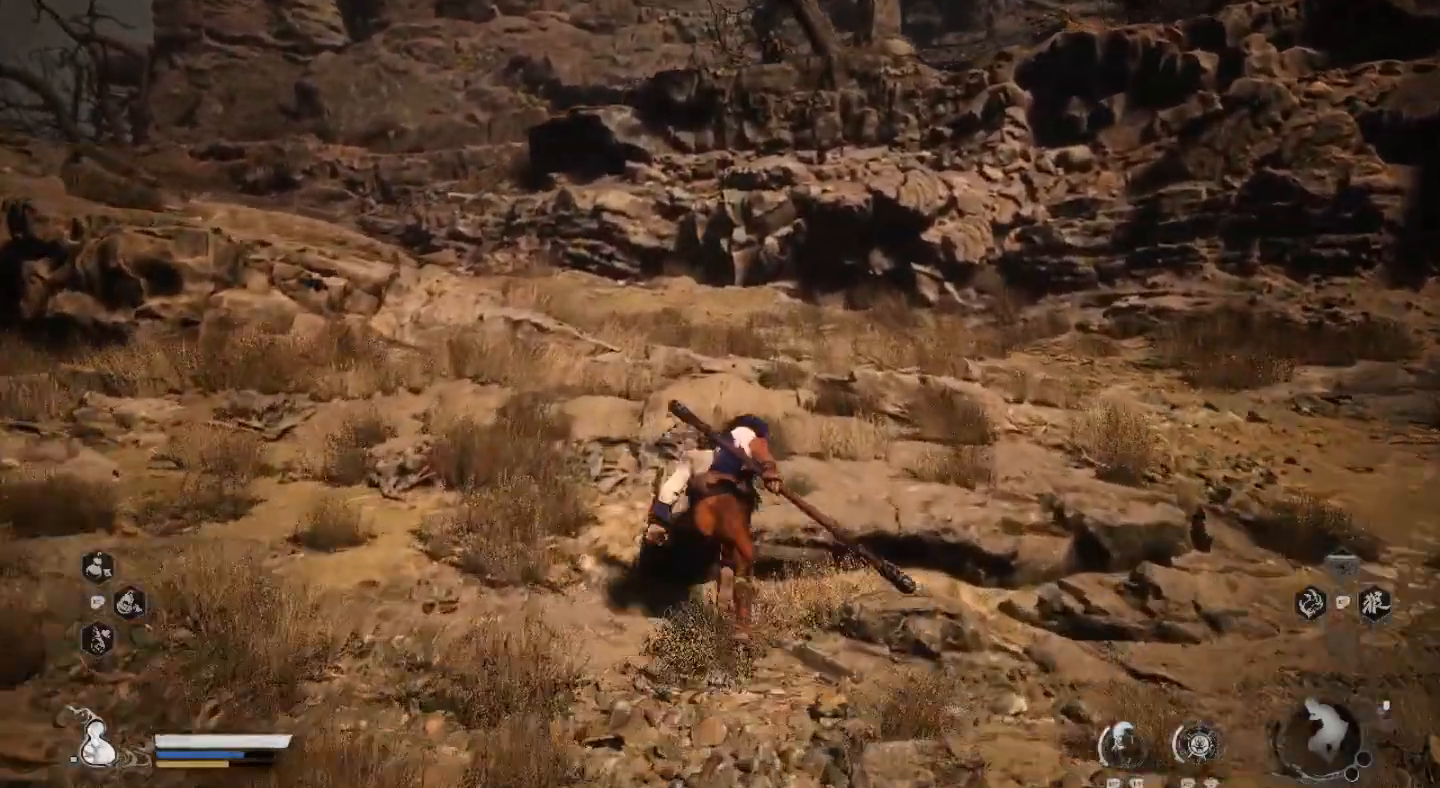
{"dt_ms": 500, "buttons": [], "left_stick": "up", "right_stick": "center", "events": []}
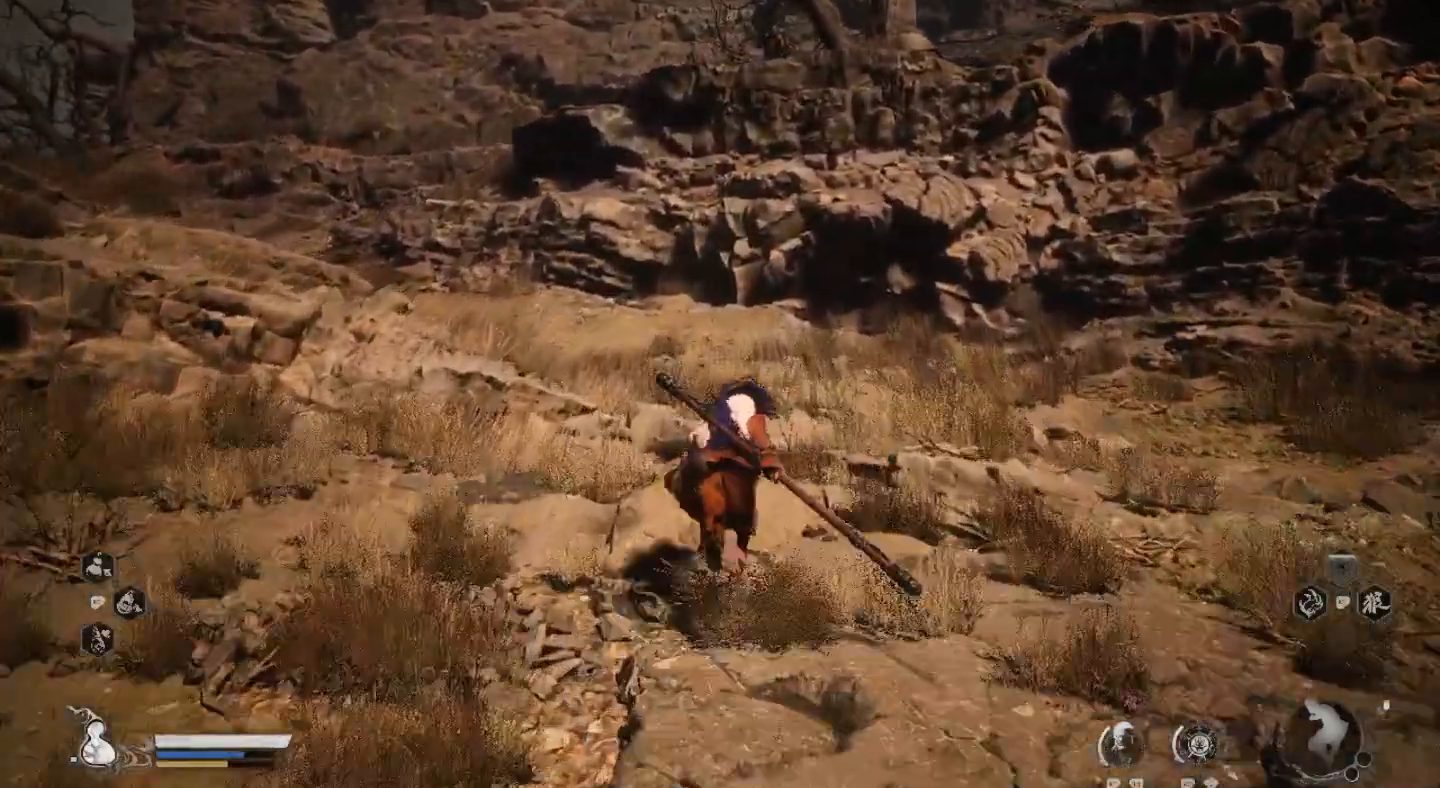
{"dt_ms": 500, "buttons": [], "left_stick": "up", "right_stick": "left", "events": [[500, "right_stick", "left"]]}
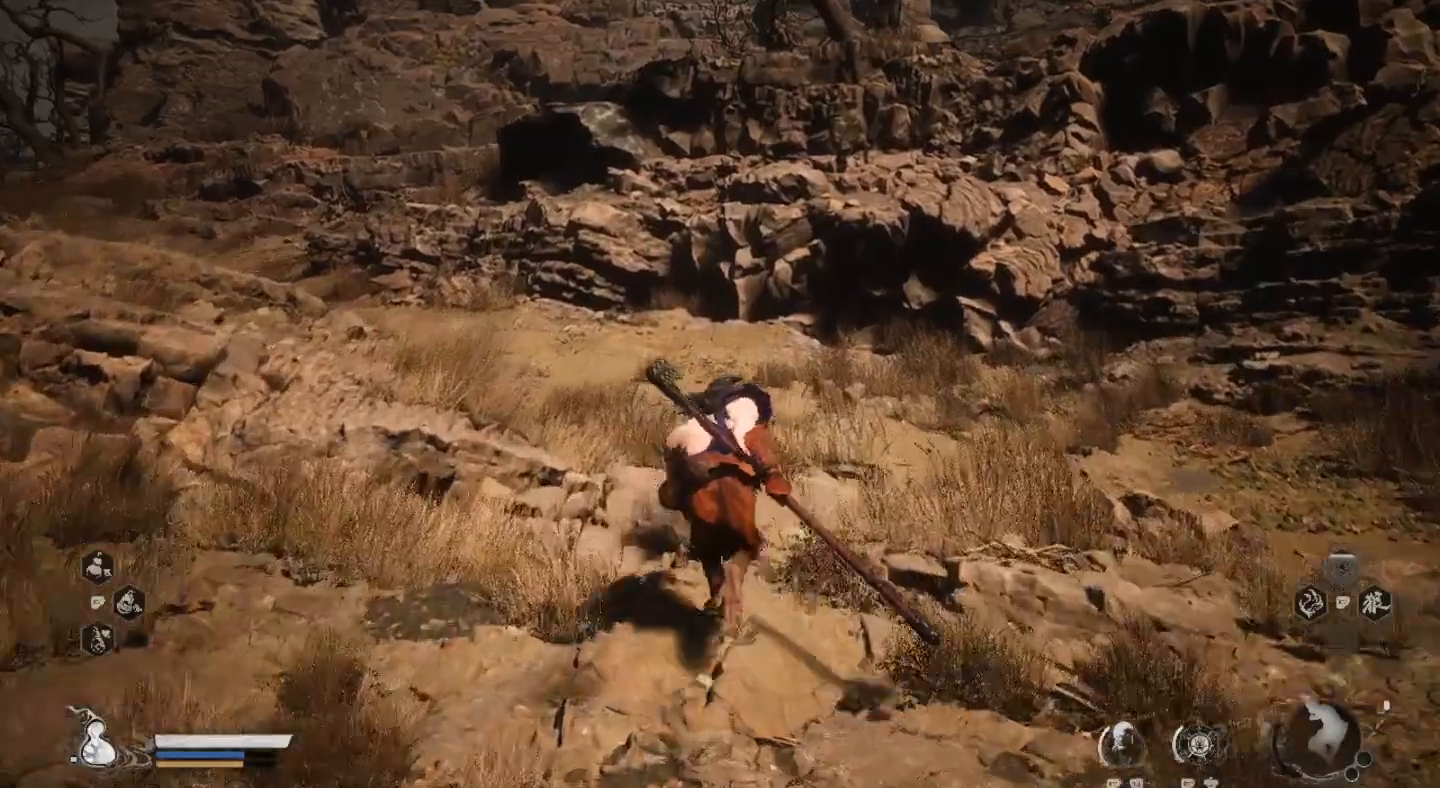
{"dt_ms": 500, "buttons": [], "left_stick": "up", "right_stick": "center", "events": [[167, "right_stick", "center"]]}
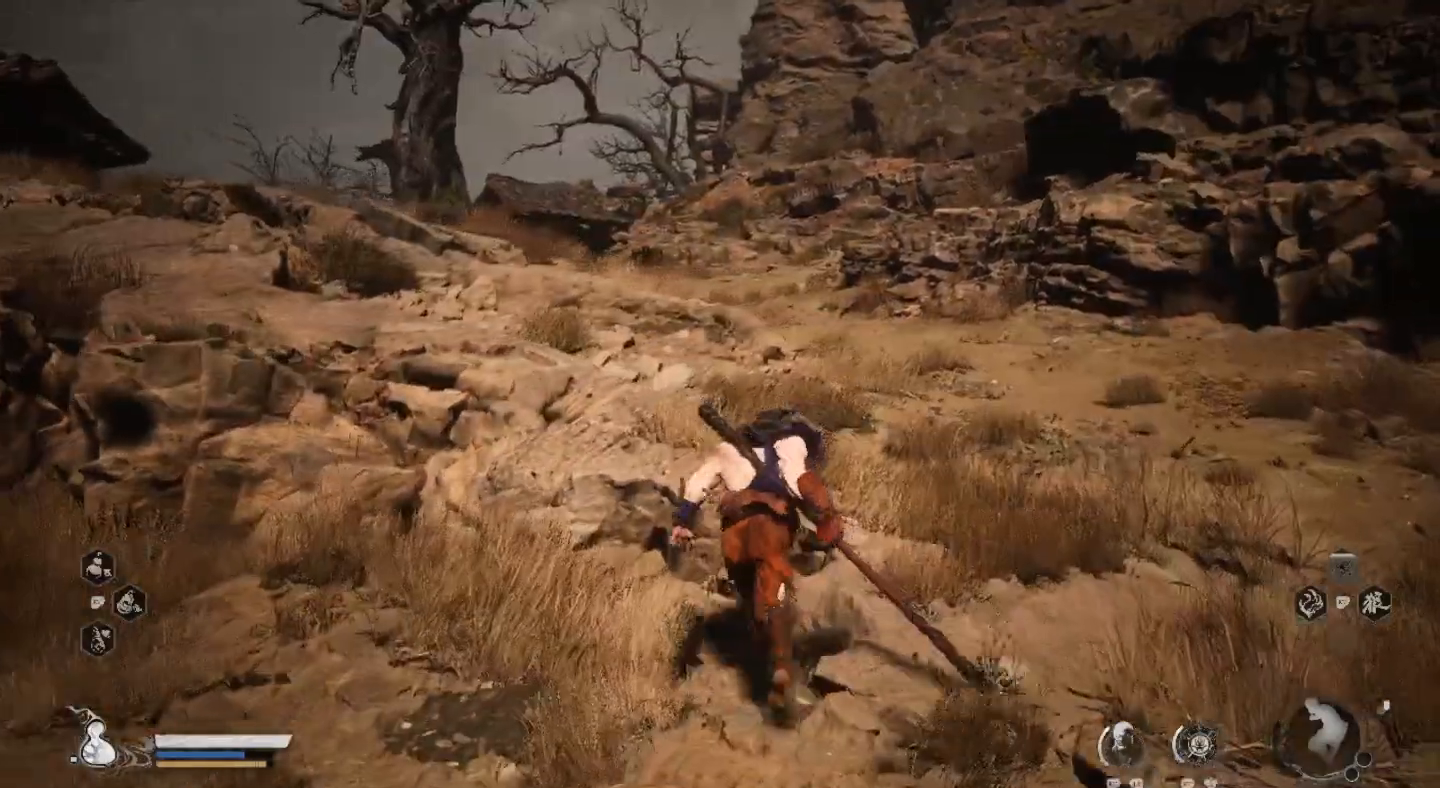
{"dt_ms": 500, "buttons": [], "left_stick": "up", "right_stick": "center", "events": []}
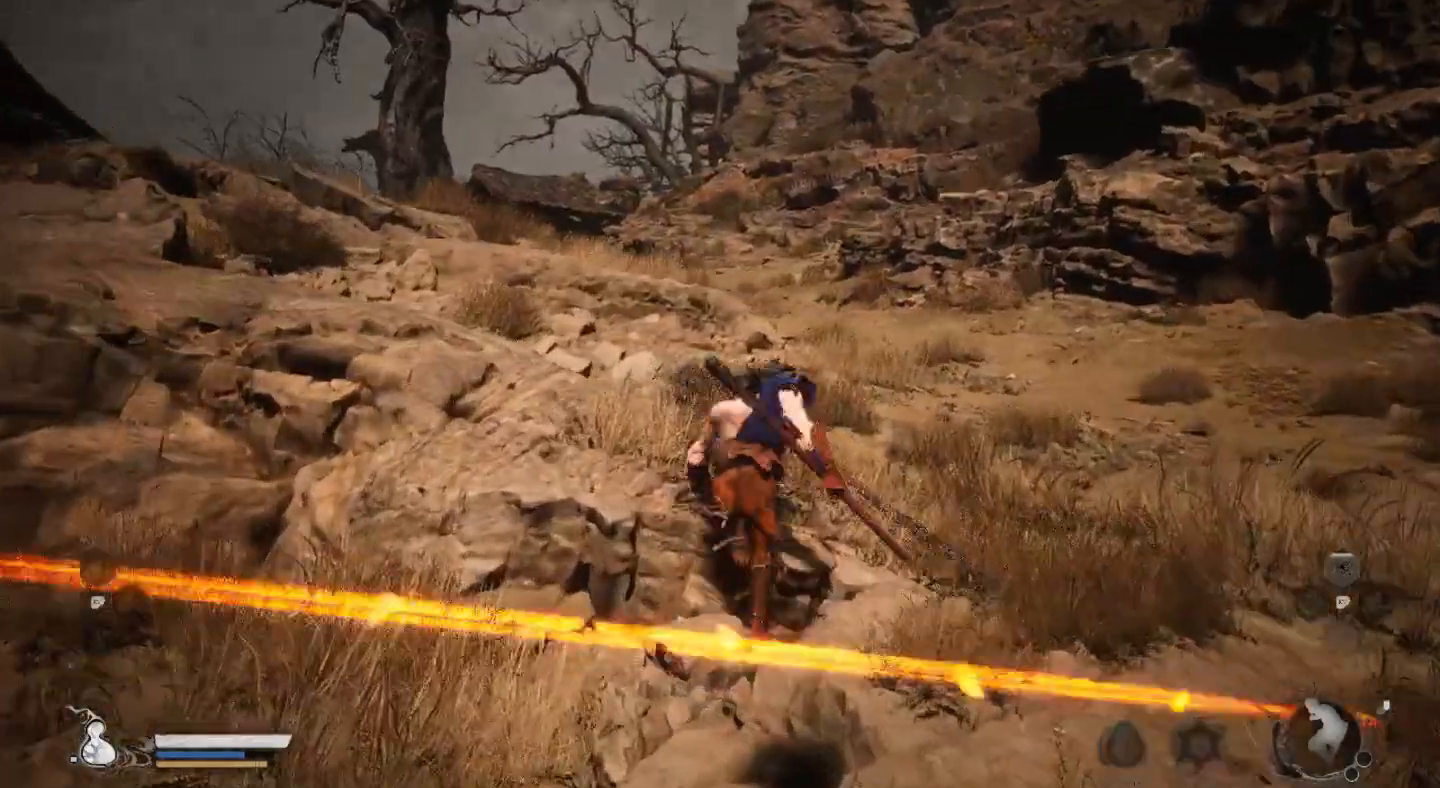
{"dt_ms": 1000, "buttons": [], "left_stick": "up", "right_stick": "center"}
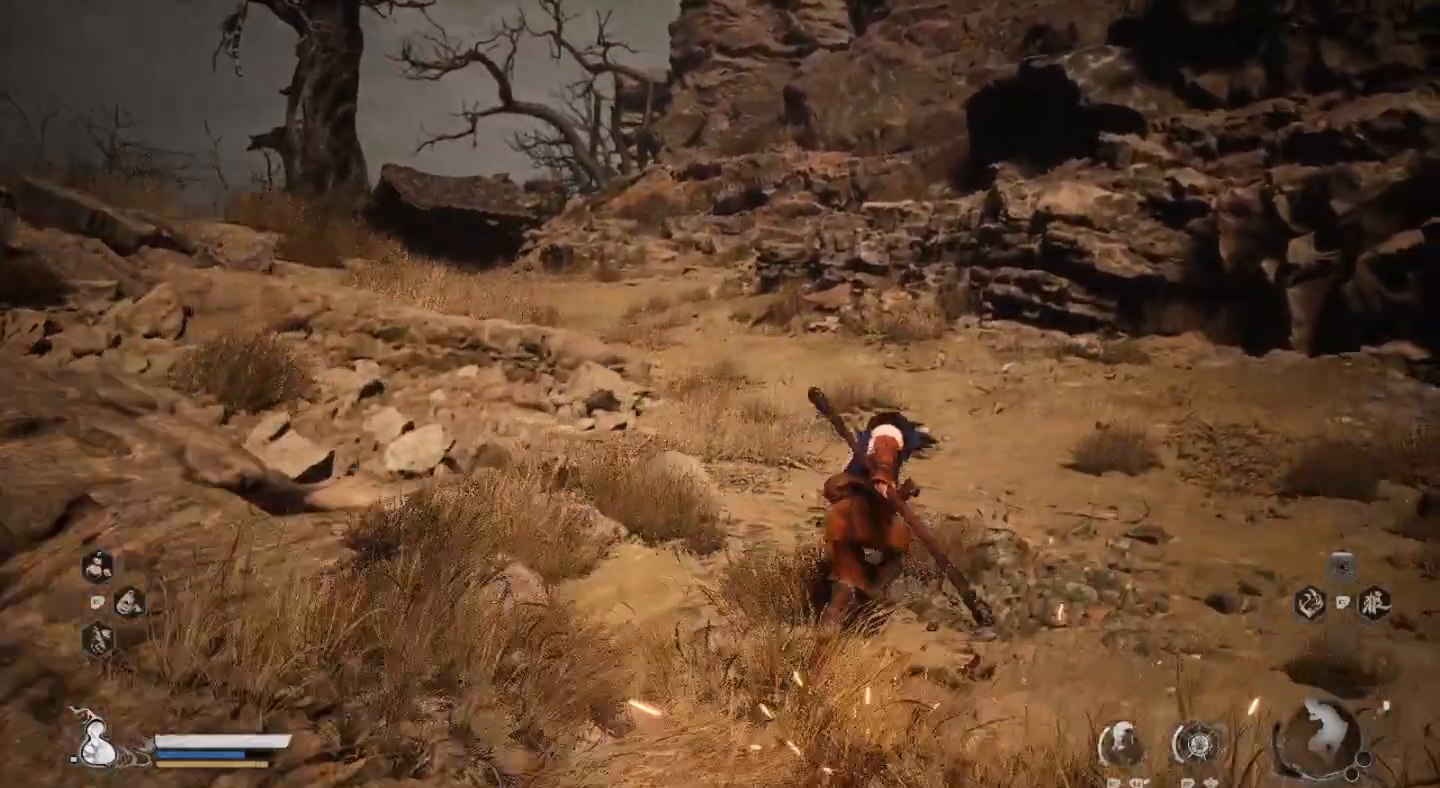
{"dt_ms": 500, "buttons": [], "left_stick": "up", "right_stick": "center", "events": []}
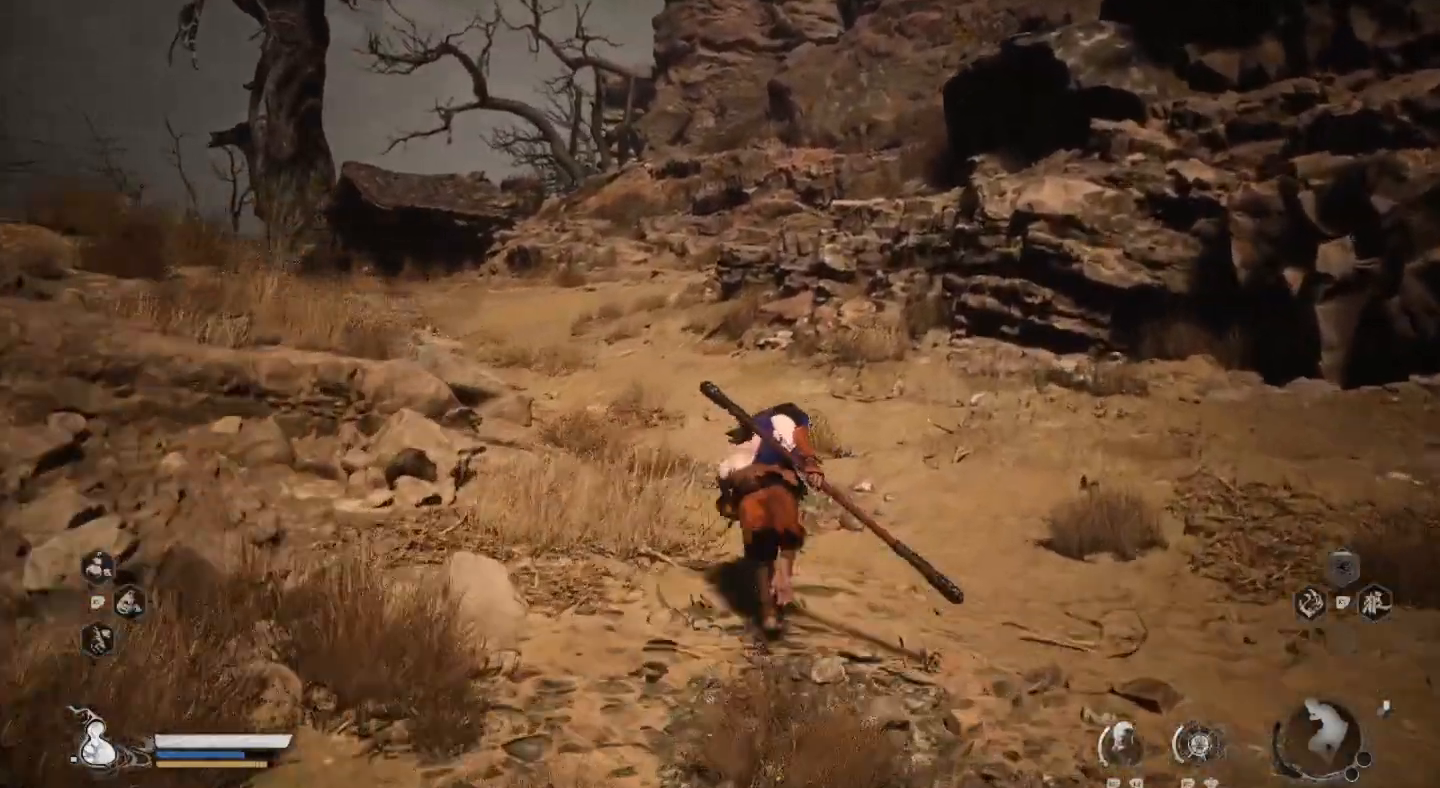
{"dt_ms": 500, "buttons": [], "left_stick": "up", "right_stick": "center", "events": []}
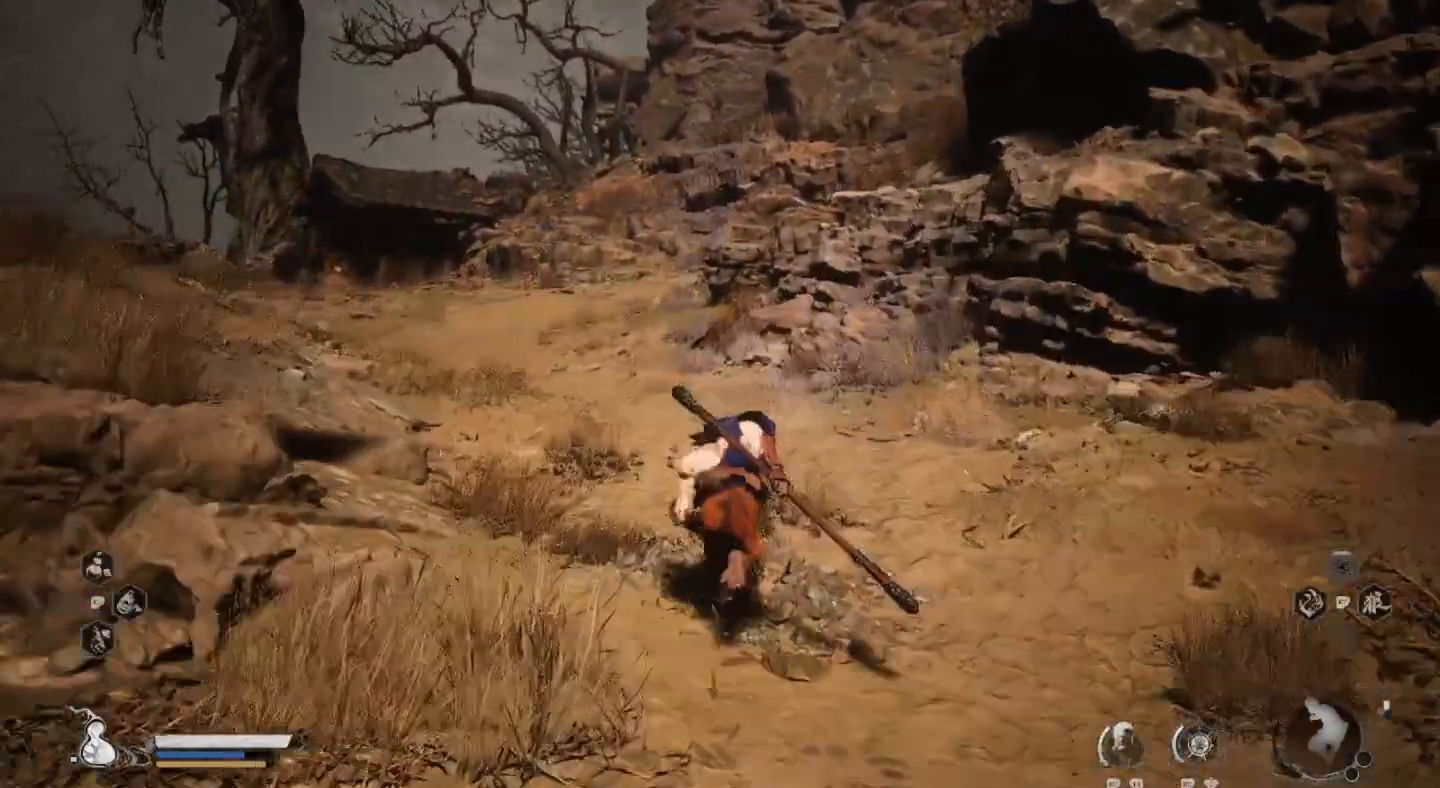
{"dt_ms": 500, "buttons": [], "left_stick": "up", "right_stick": "center", "events": []}
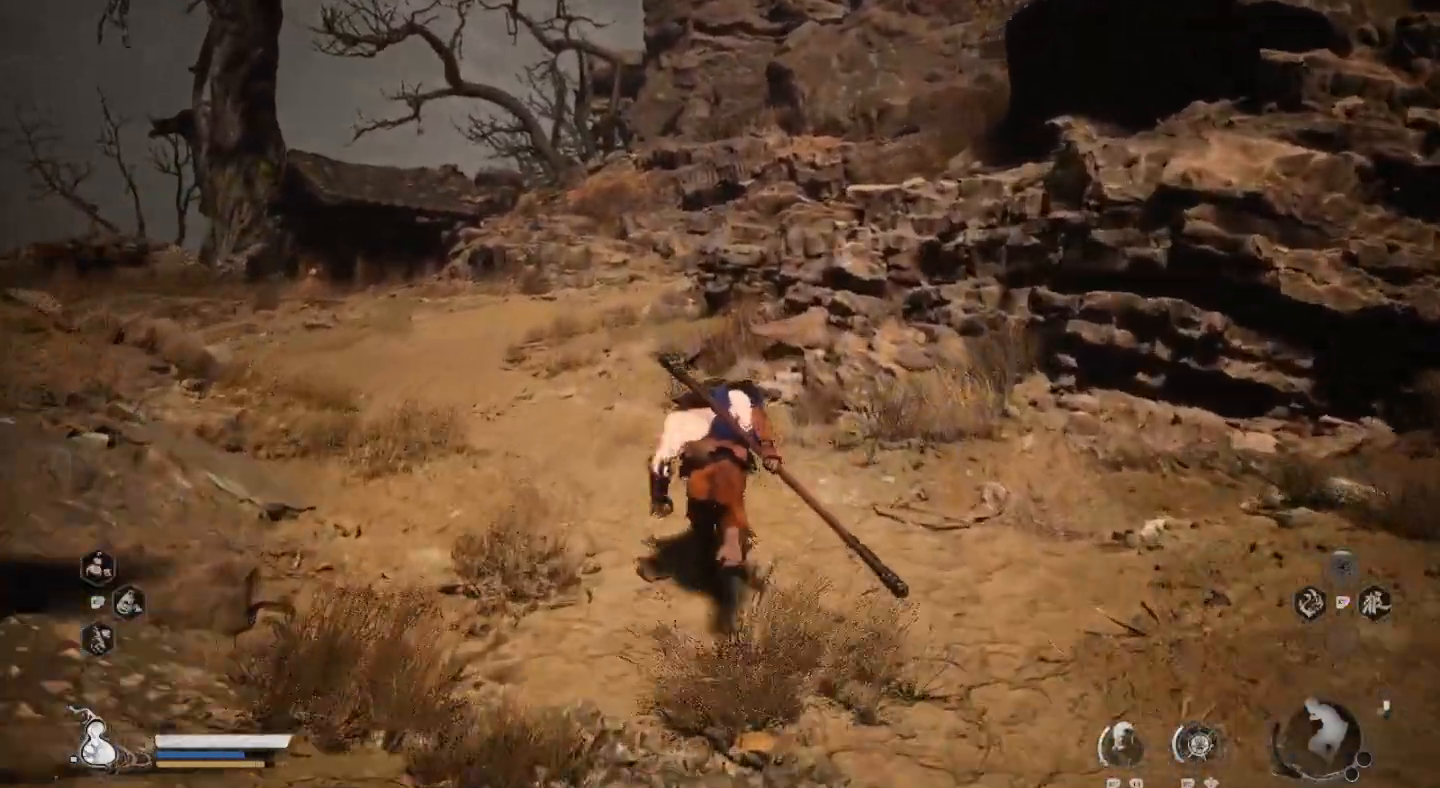
{"dt_ms": 500, "buttons": [], "left_stick": "up-left", "right_stick": "center", "events": [[300, "left_stick", "up-left"]]}
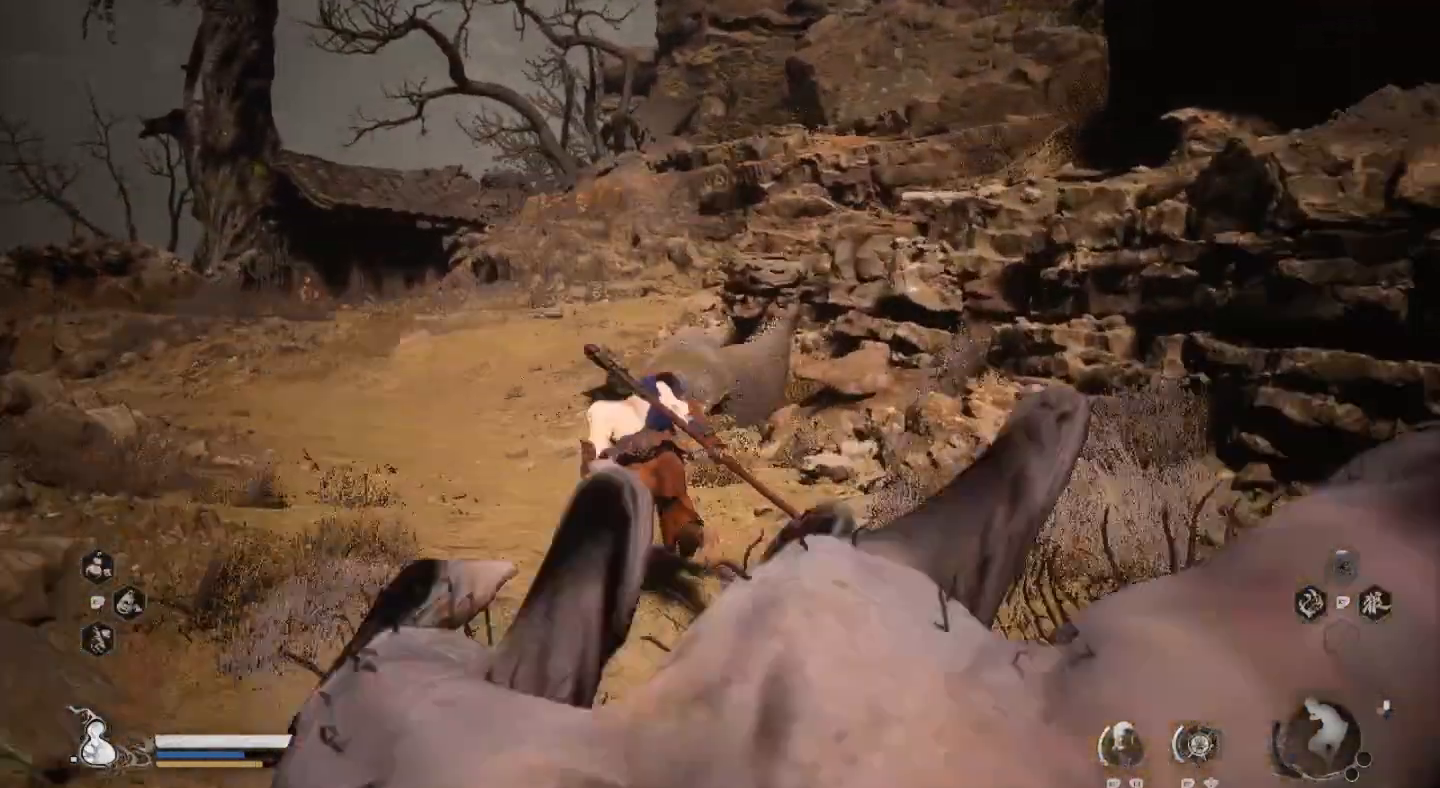
{"dt_ms": 500, "buttons": [], "left_stick": "up", "right_stick": "center", "events": [[267, "left_stick", "up"]]}
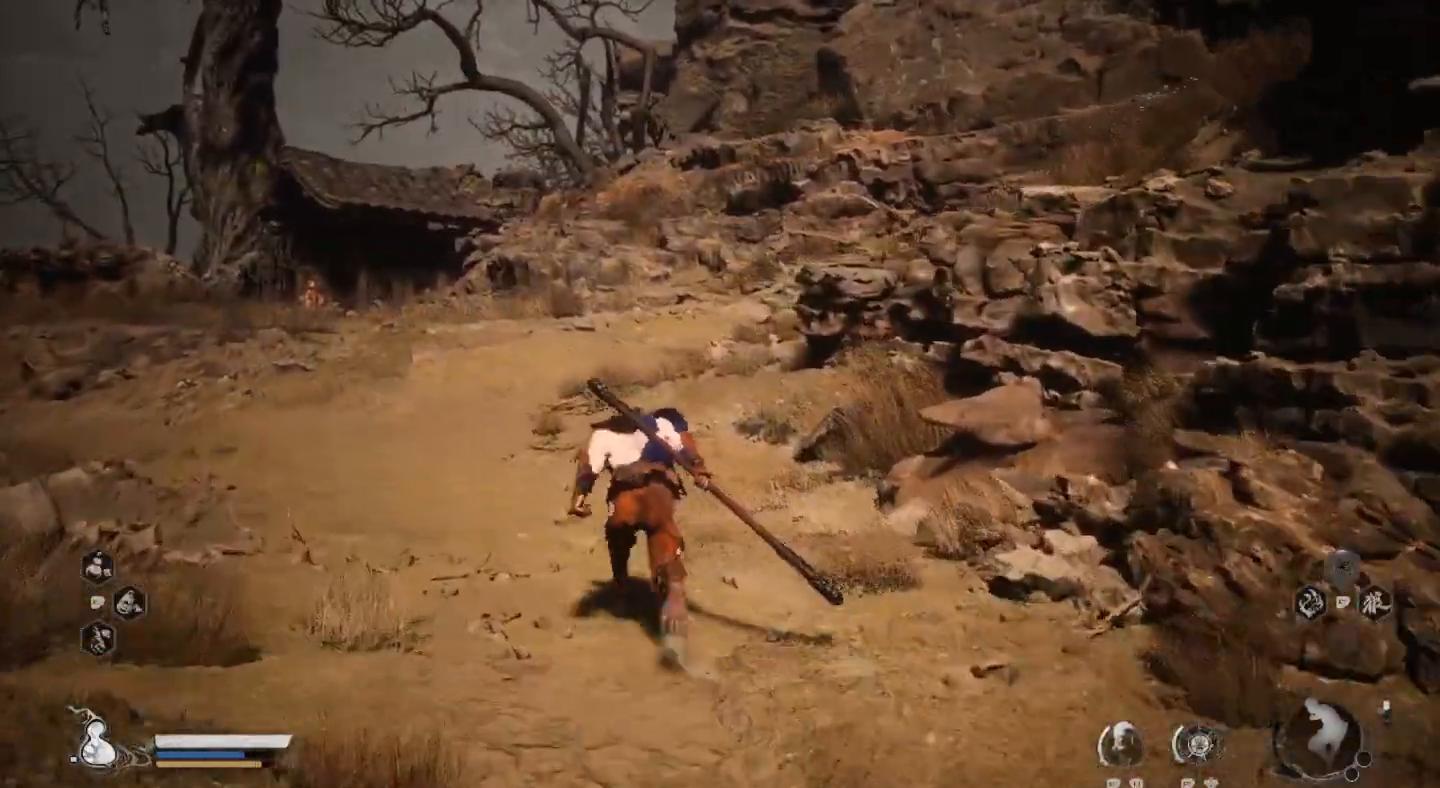
{"dt_ms": 500, "buttons": [], "left_stick": "up", "right_stick": "center", "events": []}
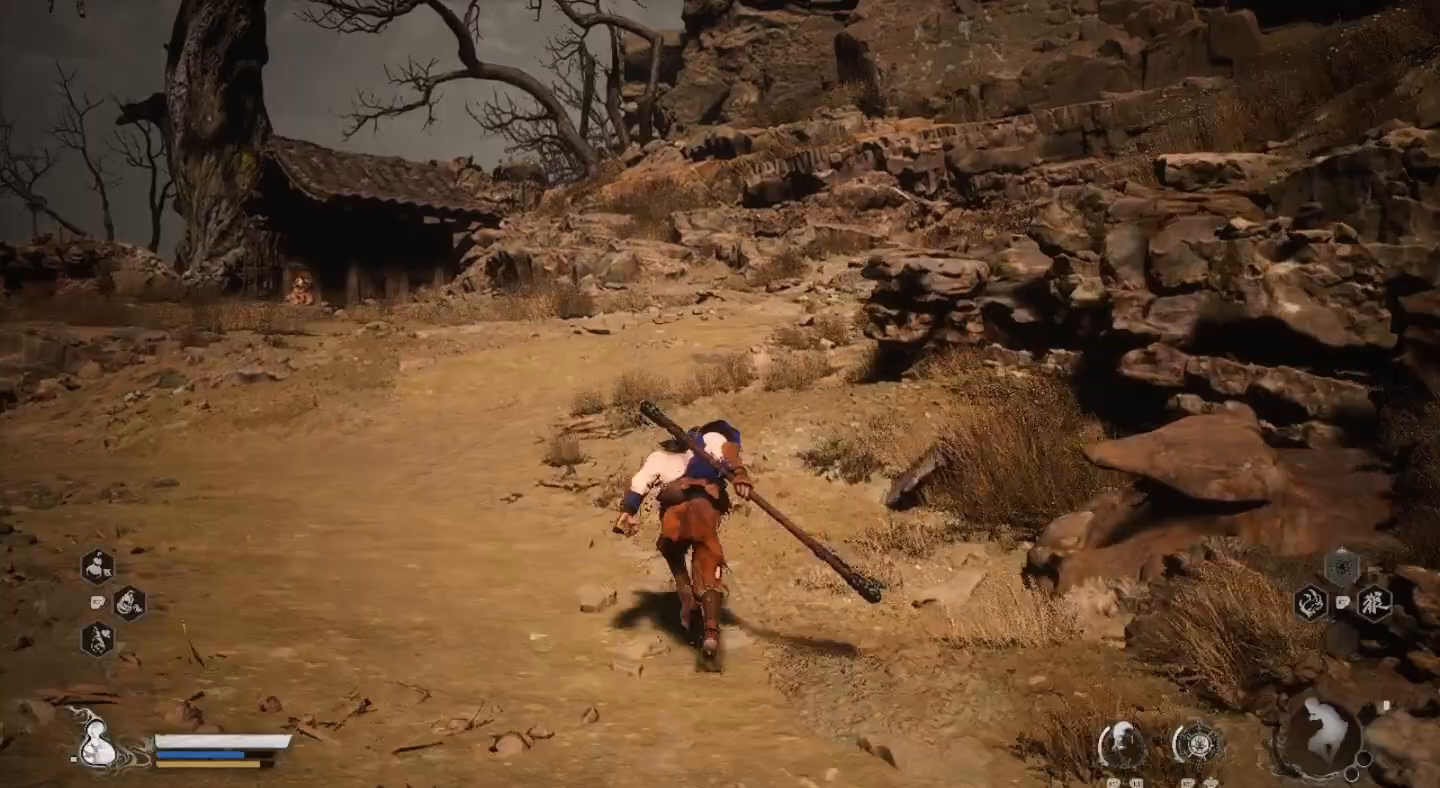
{"dt_ms": 500, "buttons": [], "left_stick": "up", "right_stick": "center", "events": []}
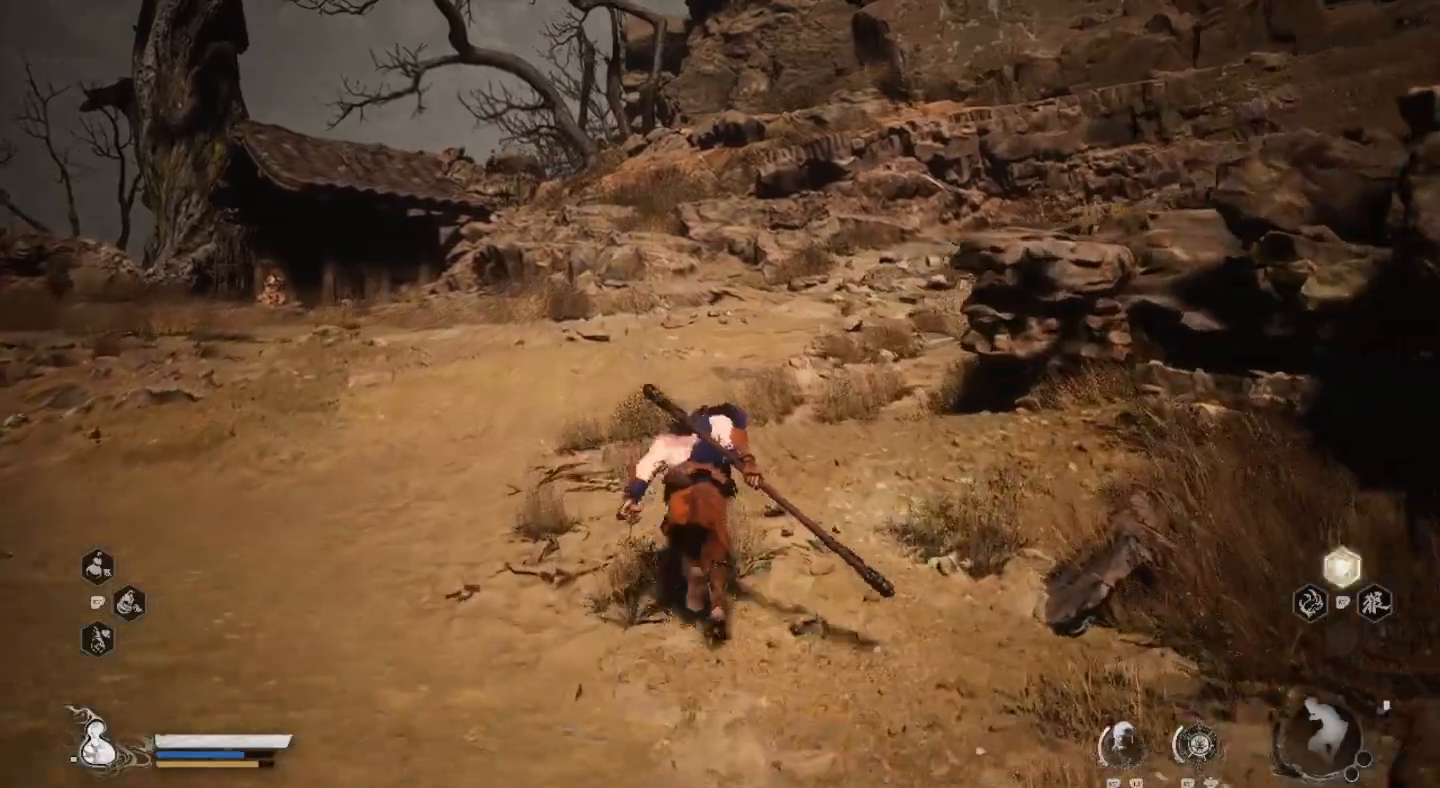
{"dt_ms": 500, "buttons": [], "left_stick": "up-left", "right_stick": "right", "events": [[100, "right_stick", "right"], [267, "left_stick", "up-left"]]}
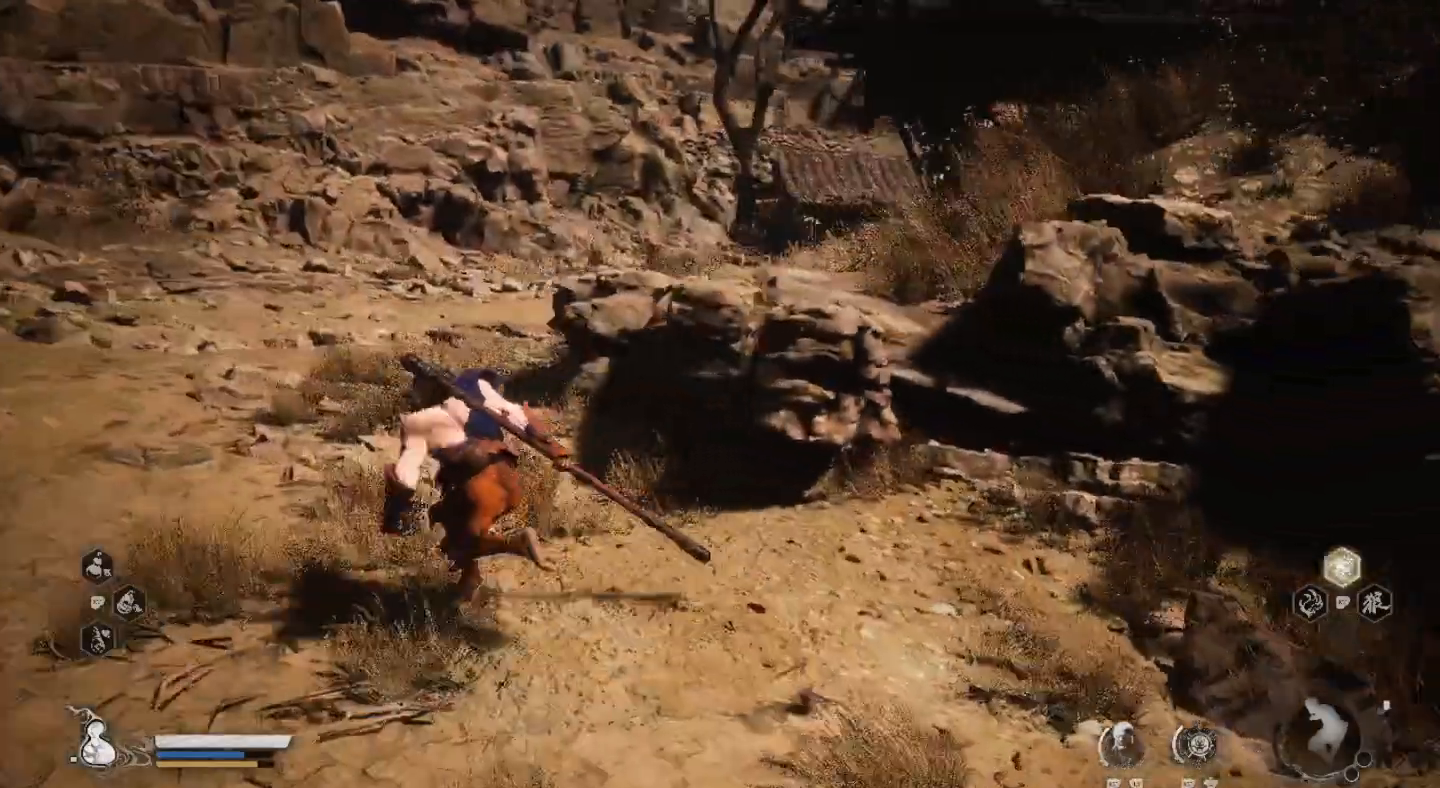
{"dt_ms": 500, "buttons": [], "left_stick": "up-left", "right_stick": "right", "events": [[67, "right_stick", "center"], [233, "right_stick", "right"]]}
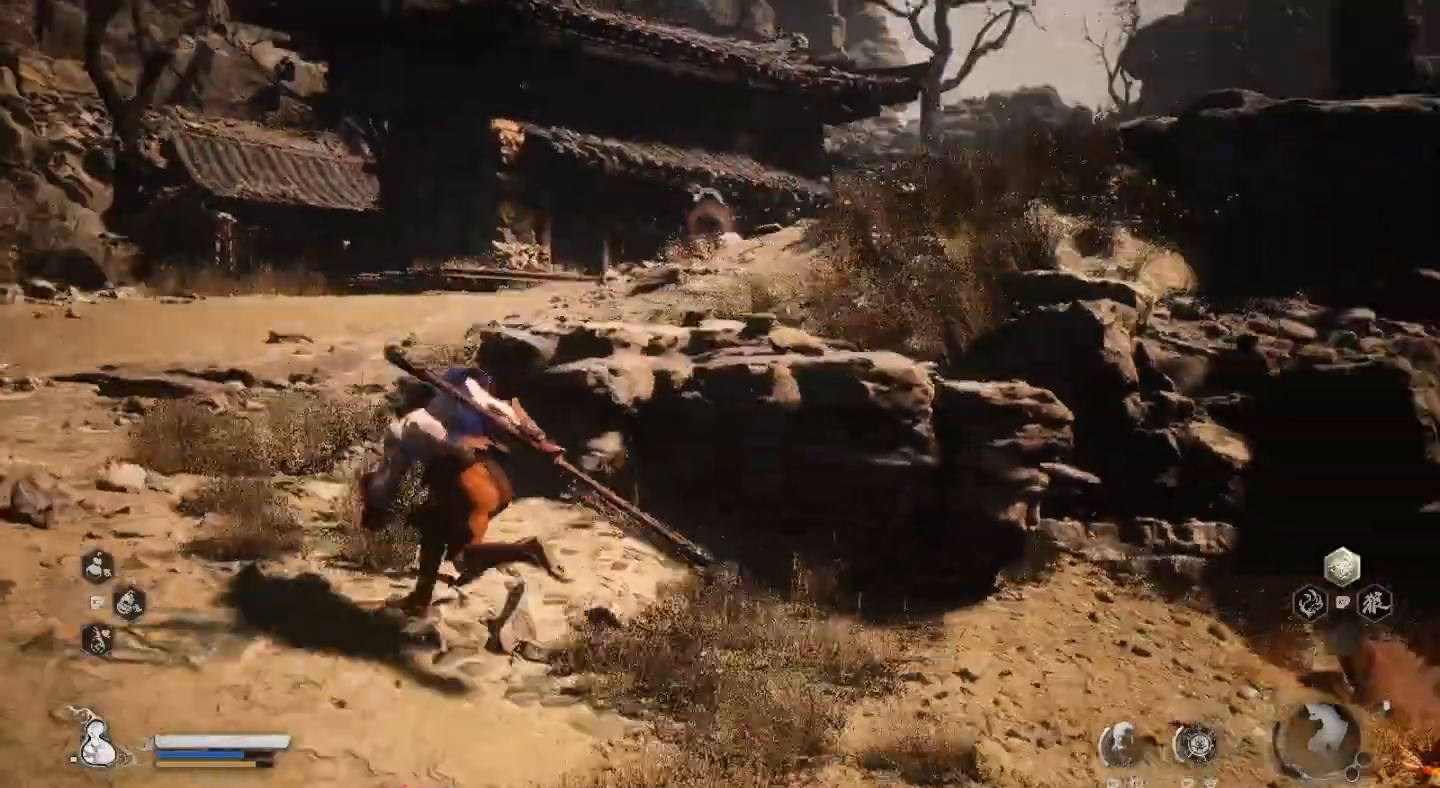
{"dt_ms": 500, "buttons": [], "left_stick": "up-left", "right_stick": "right", "events": []}